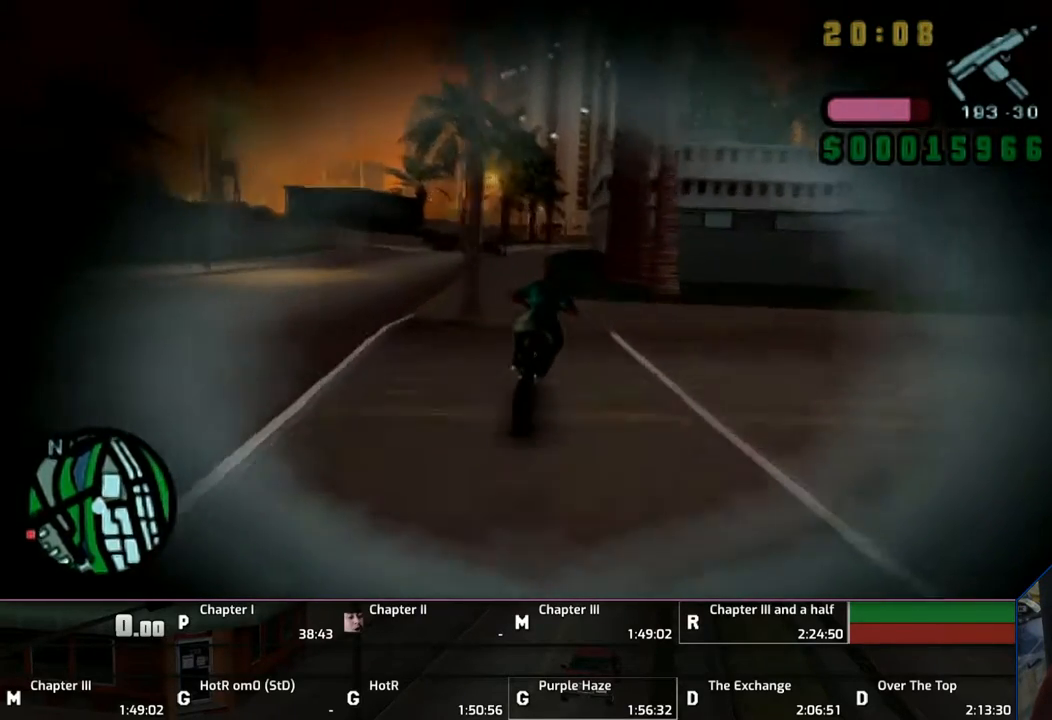
Gameplay with a controller (PlayStation layout); each line is a JSON object with the inputs held at the frame after it. "events" lists button and stick changes between this image and that frame as [ms after this image, input, new state], when the widget could be followed in between. Not read: L2 L3 R2 R3.
{"buttons": ["CROSS"], "left_stick": "left", "right_stick": "center", "events": [[50, "left_stick", "left"], [367, "left_stick", "center"], [433, "left_stick", "left"]]}
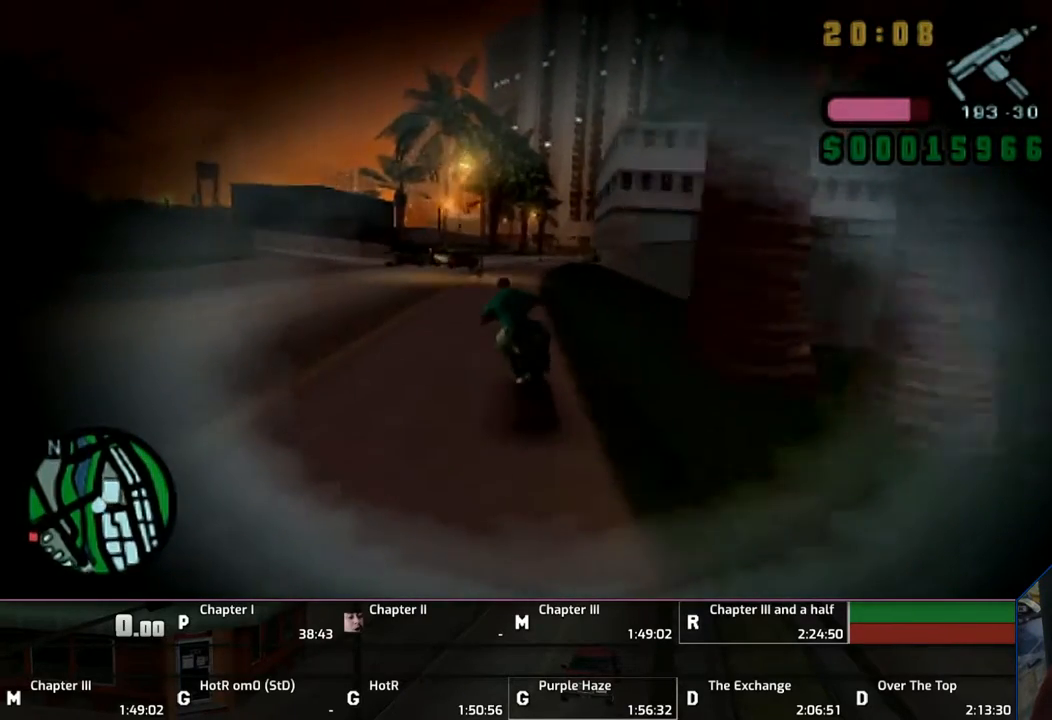
{"buttons": [], "left_stick": "left", "right_stick": "center", "events": [[50, "CROSS", "up"]]}
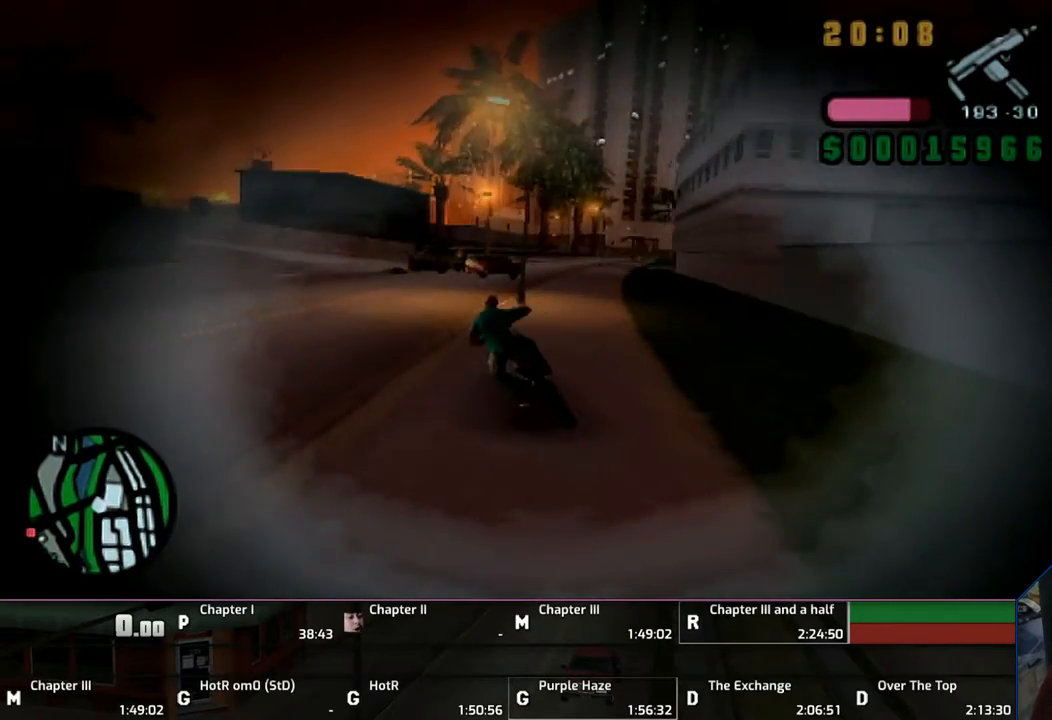
{"buttons": ["CROSS", "SQUARE"], "left_stick": "left", "right_stick": "center", "events": [[17, "CROSS", "down"], [17, "SQUARE", "down"]]}
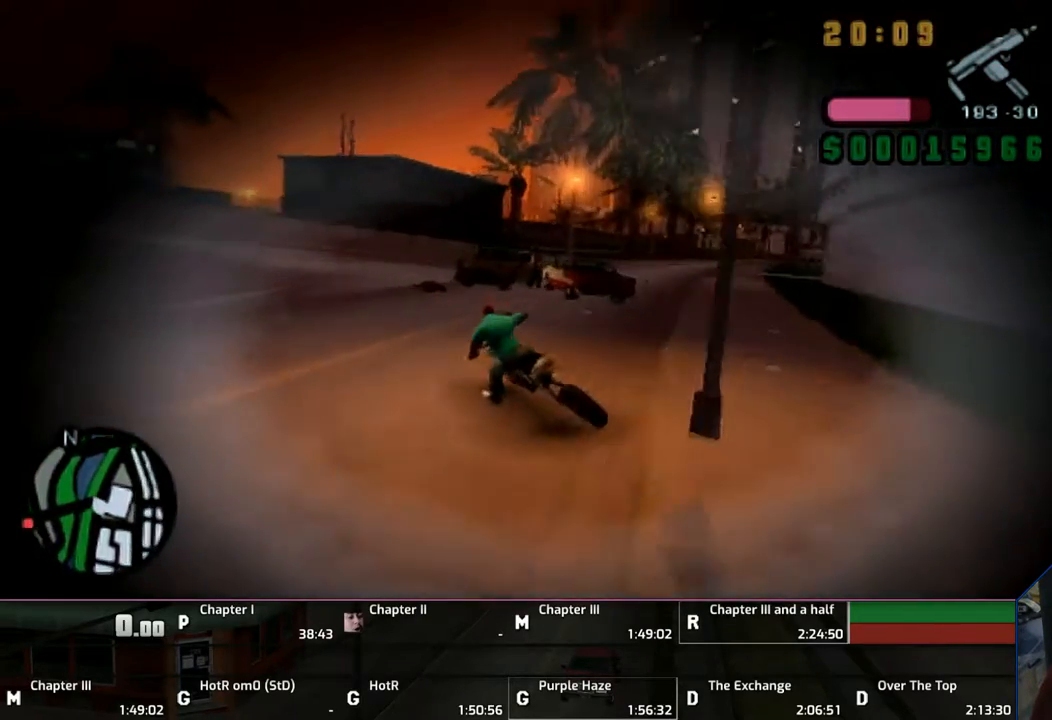
{"buttons": ["CROSS"], "left_stick": "left", "right_stick": "center", "events": [[117, "L1", "down"], [150, "R1", "down"], [217, "L1", "up"], [217, "R1", "up"], [217, "SQUARE", "up"], [267, "CROSS", "up"], [333, "CROSS", "down"]]}
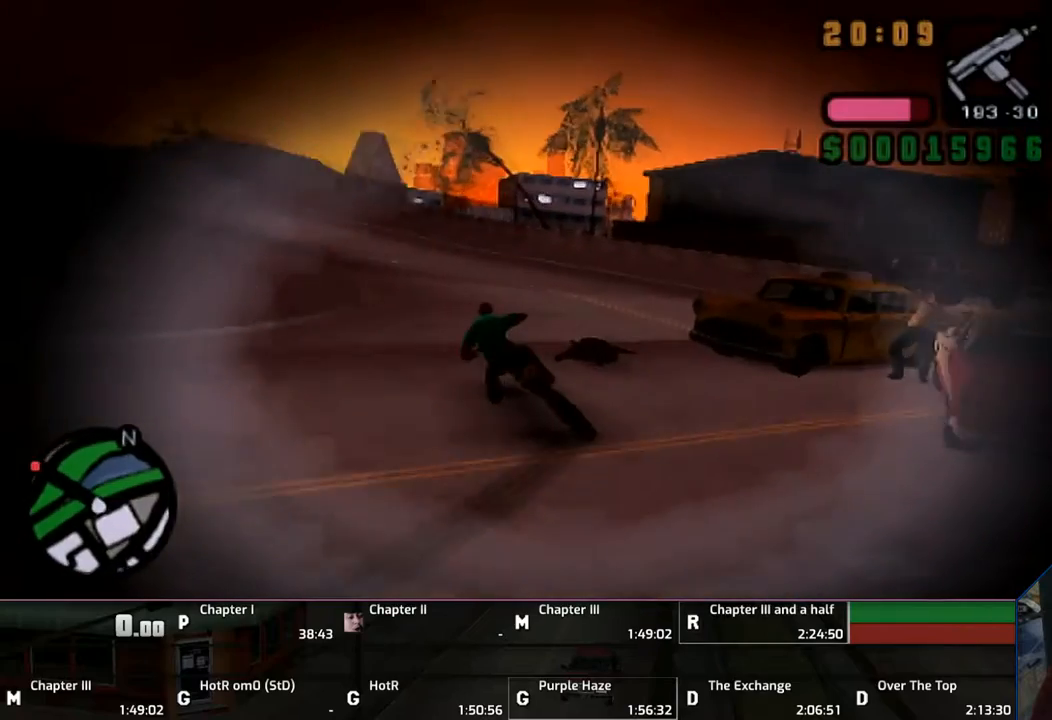
{"buttons": ["CROSS"], "left_stick": "left", "right_stick": "center", "events": []}
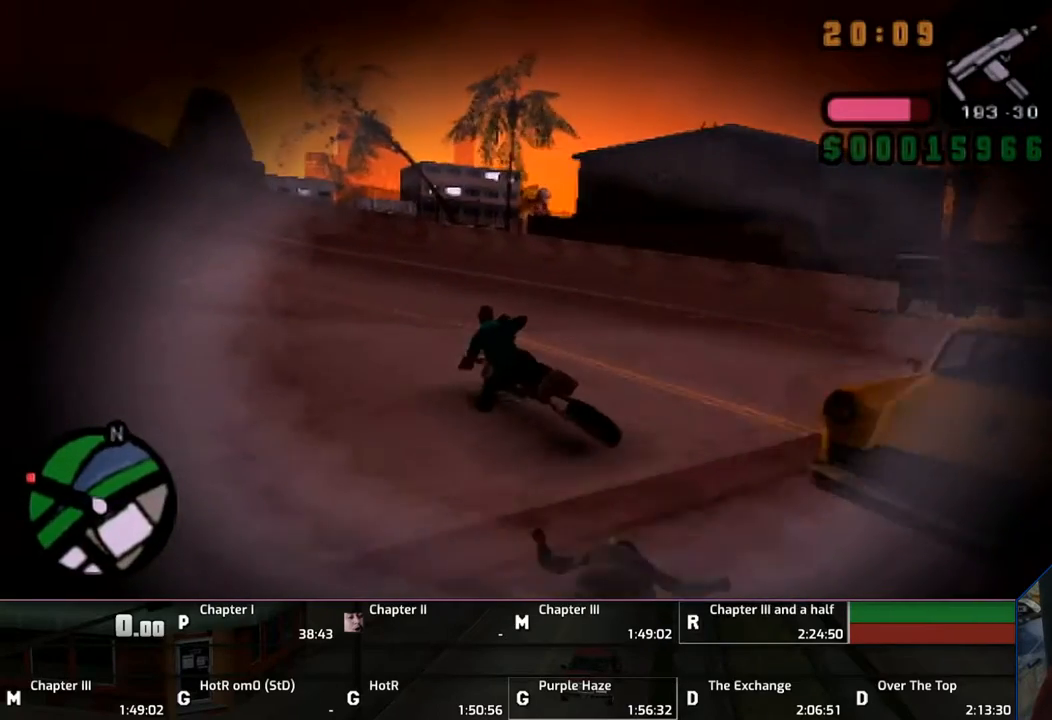
{"buttons": ["CROSS"], "left_stick": "left", "right_stick": "center", "events": [[333, "L1", "down"], [333, "R1", "down"], [433, "R1", "up"], [500, "L1", "up"]]}
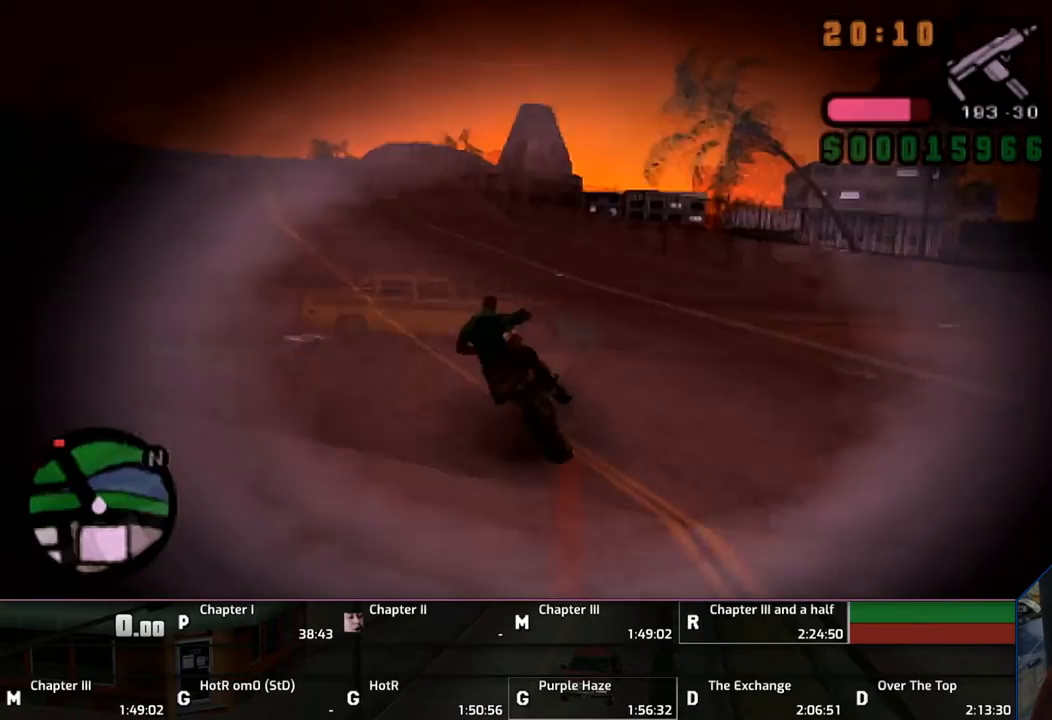
{"buttons": ["CROSS"], "left_stick": "up-left", "right_stick": "center", "events": [[17, "left_stick", "up-left"]]}
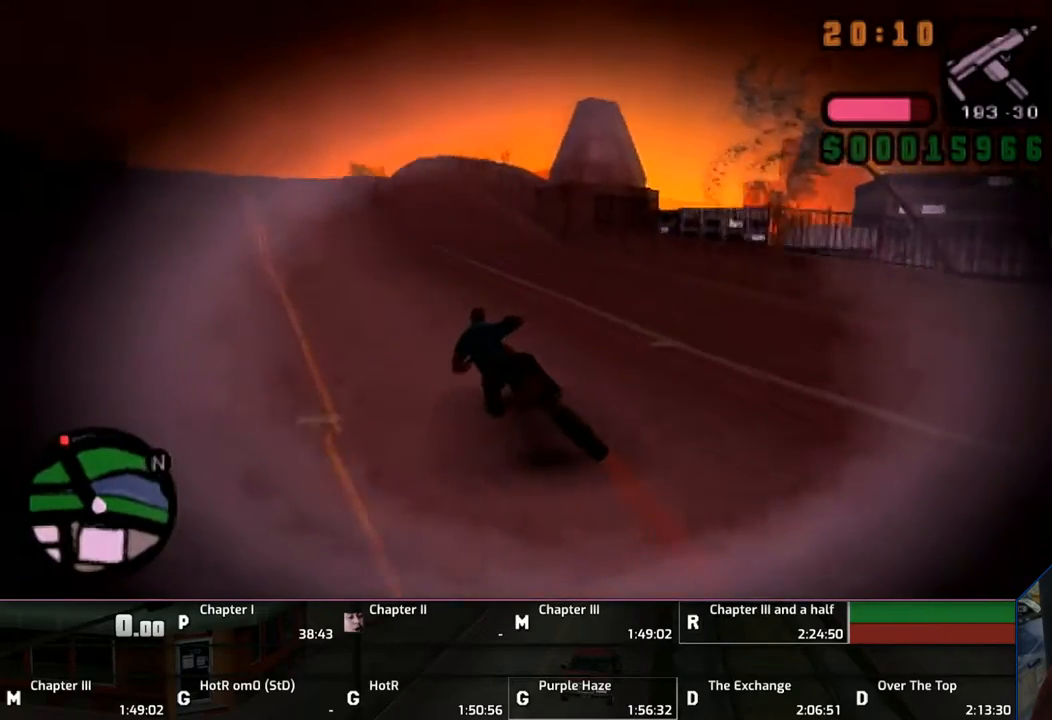
{"buttons": ["CROSS"], "left_stick": "up-right", "right_stick": "center", "events": [[333, "left_stick", "up"], [467, "left_stick", "up-right"]]}
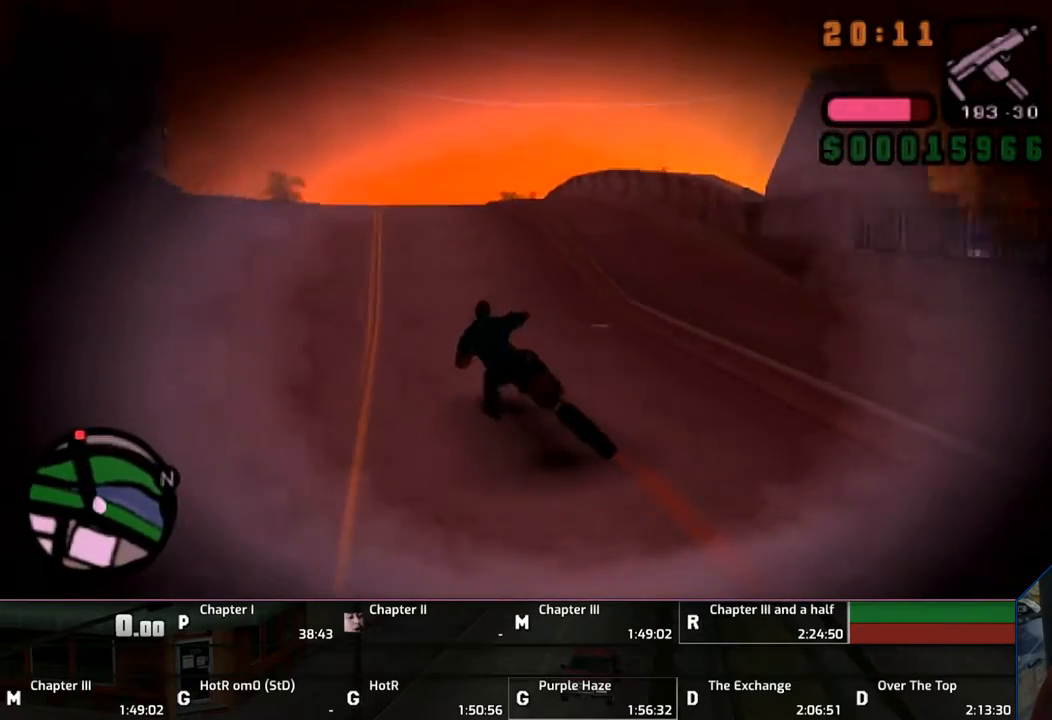
{"buttons": ["CROSS"], "left_stick": "up", "right_stick": "center", "events": [[133, "left_stick", "center"], [233, "left_stick", "up"], [350, "left_stick", "center"], [433, "left_stick", "up"]]}
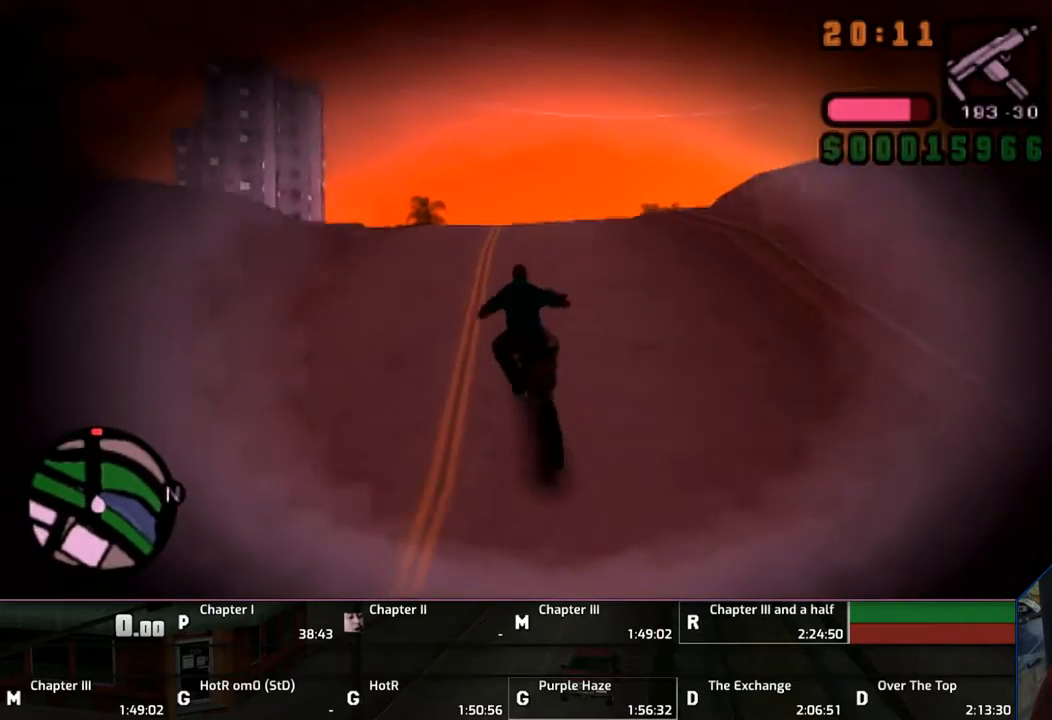
{"buttons": ["CROSS"], "left_stick": "center", "right_stick": "center", "events": [[33, "left_stick", "right"], [117, "left_stick", "up"], [433, "left_stick", "center"]]}
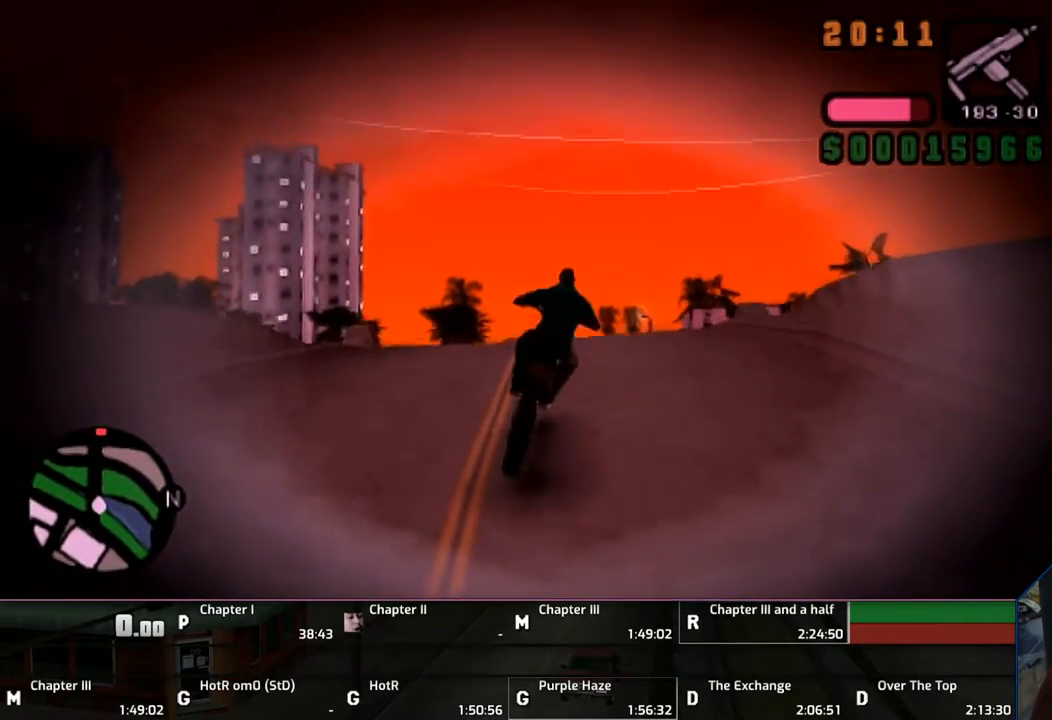
{"buttons": ["CROSS"], "left_stick": "up", "right_stick": "center", "events": [[33, "left_stick", "down"], [433, "left_stick", "up"]]}
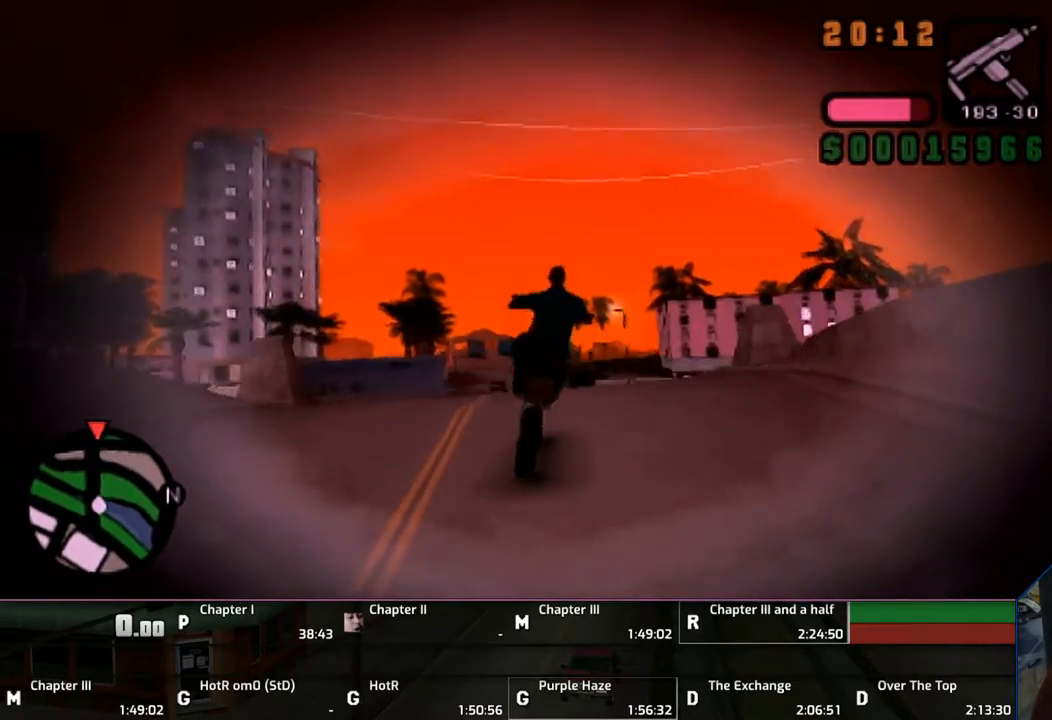
{"buttons": ["CROSS"], "left_stick": "up", "right_stick": "center", "events": [[33, "left_stick", "center"], [167, "left_stick", "up"], [333, "left_stick", "center"], [433, "left_stick", "up"]]}
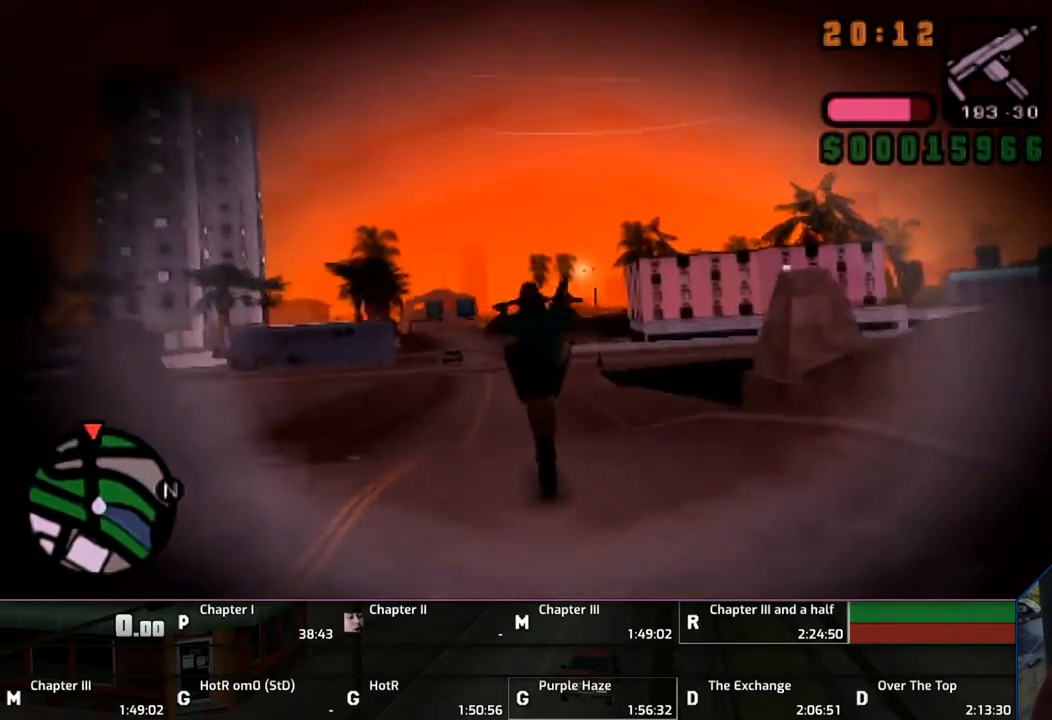
{"buttons": ["CROSS"], "left_stick": "up", "right_stick": "center", "events": [[17, "left_stick", "center"], [67, "left_stick", "up-left"], [467, "left_stick", "up"]]}
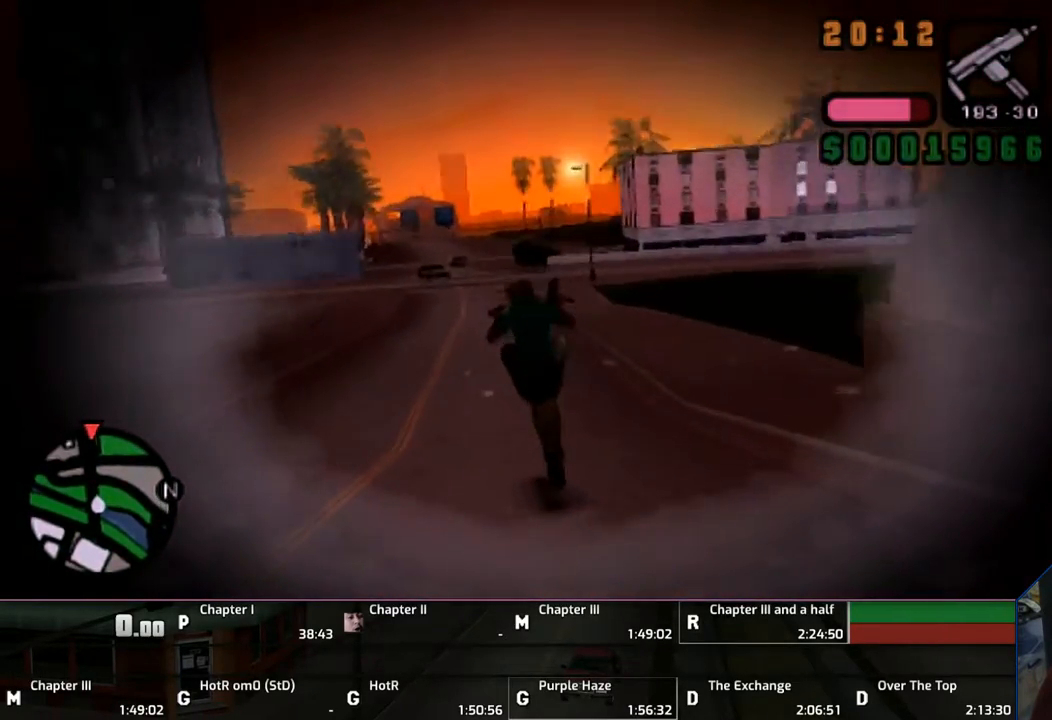
{"buttons": ["CROSS"], "left_stick": "center", "right_stick": "center", "events": [[33, "left_stick", "up-left"], [150, "left_stick", "up"], [433, "left_stick", "center"]]}
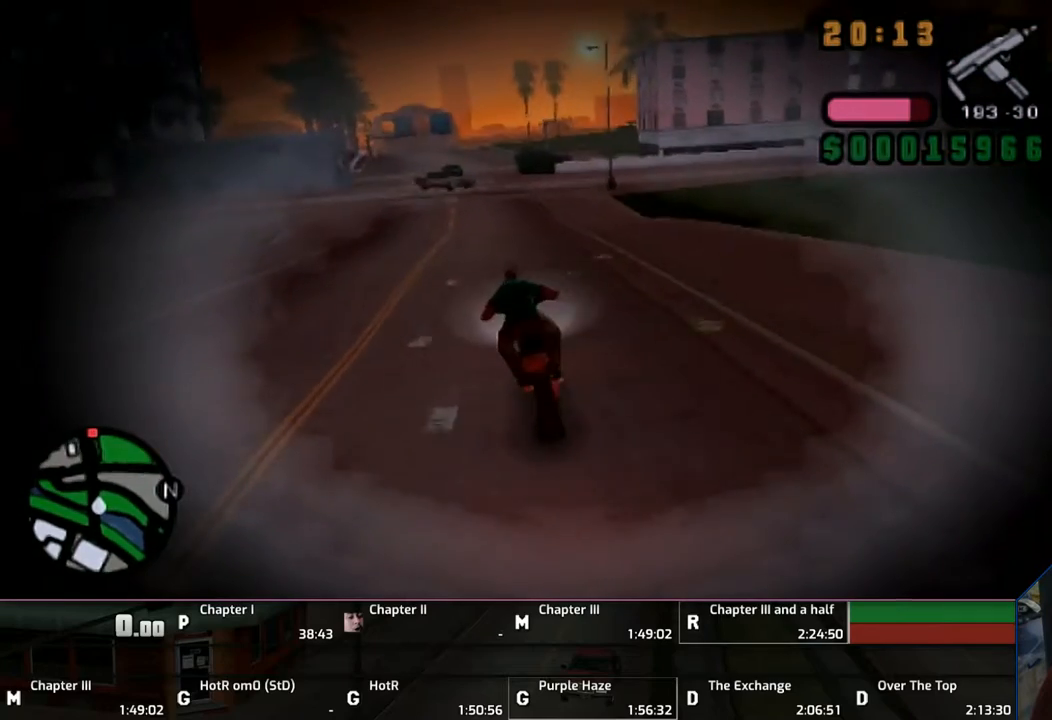
{"buttons": ["CROSS"], "left_stick": "up", "right_stick": "center", "events": [[67, "left_stick", "up"], [133, "left_stick", "center"], [233, "left_stick", "up"], [350, "left_stick", "center"], [467, "left_stick", "up"]]}
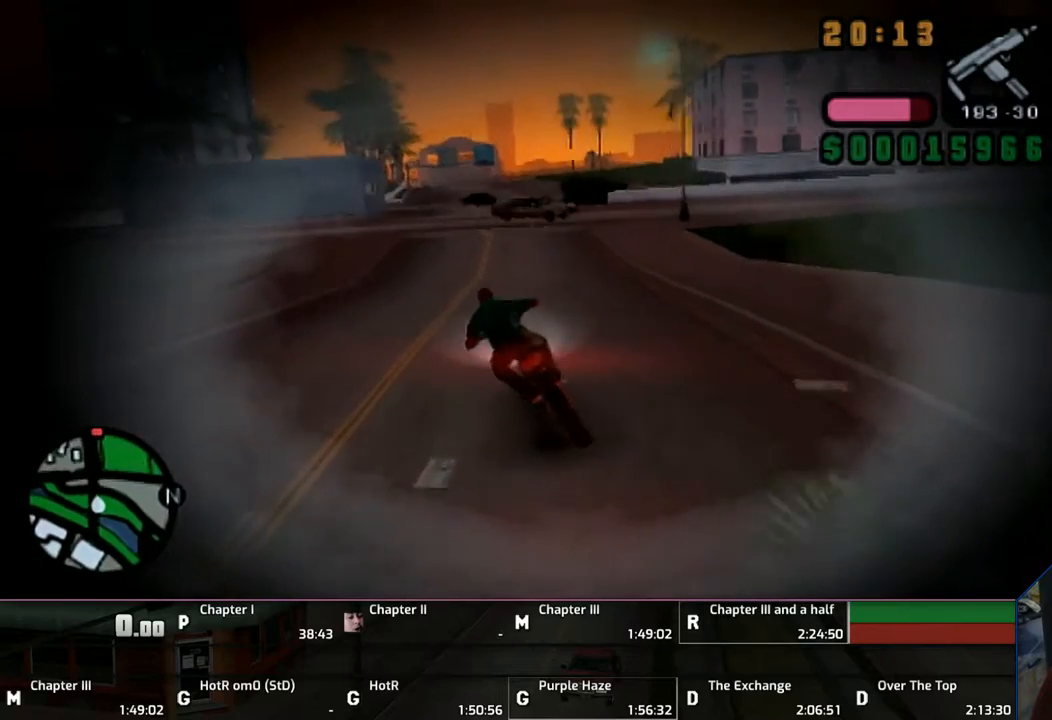
{"buttons": ["CROSS"], "left_stick": "up-right", "right_stick": "center", "events": [[33, "left_stick", "center"], [133, "left_stick", "up-right"], [267, "left_stick", "center"], [333, "left_stick", "up"], [433, "left_stick", "up-right"]]}
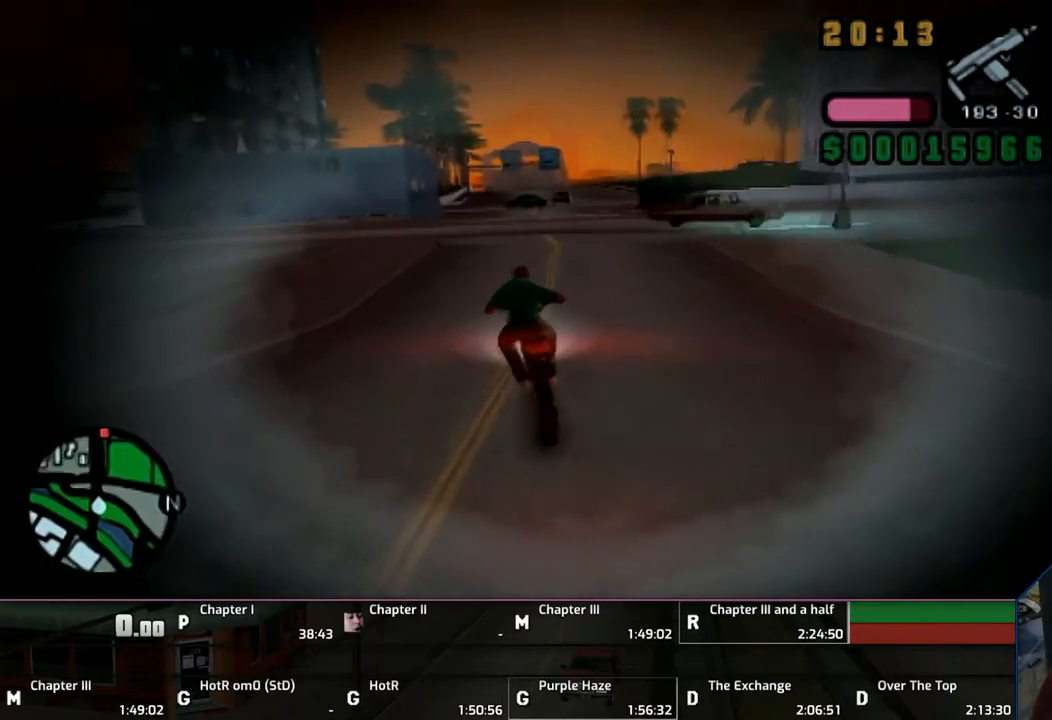
{"buttons": ["CROSS"], "left_stick": "up", "right_stick": "center", "events": [[33, "left_stick", "up"], [167, "left_stick", "center"], [233, "left_stick", "up"]]}
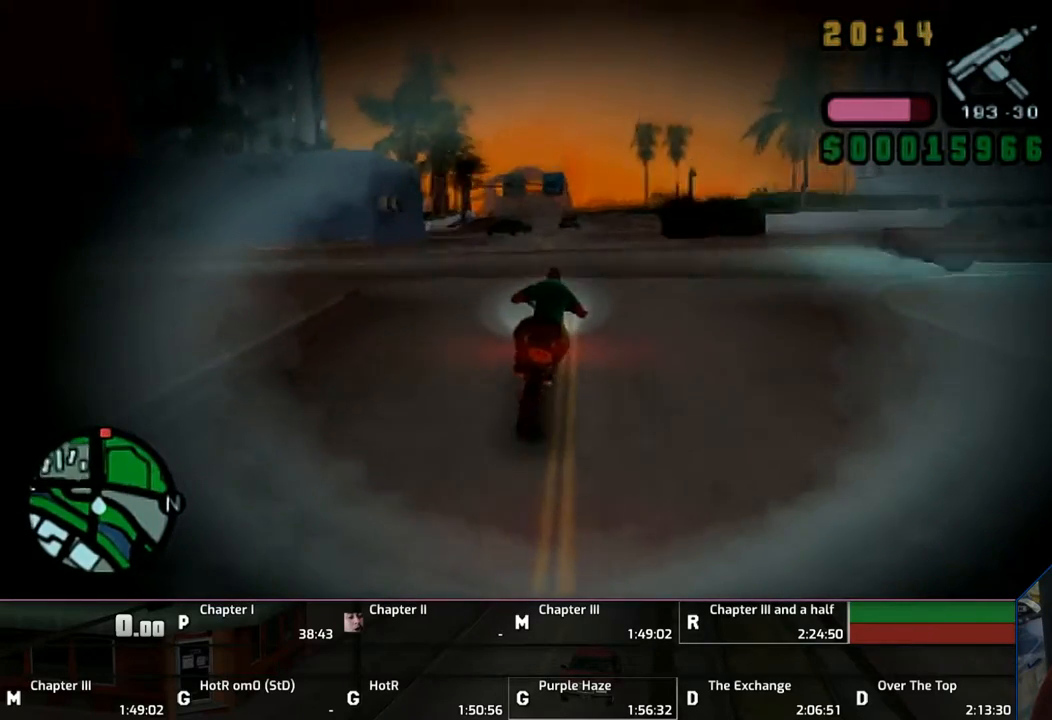
{"buttons": ["CROSS"], "left_stick": "center", "right_stick": "center", "events": [[433, "left_stick", "center"]]}
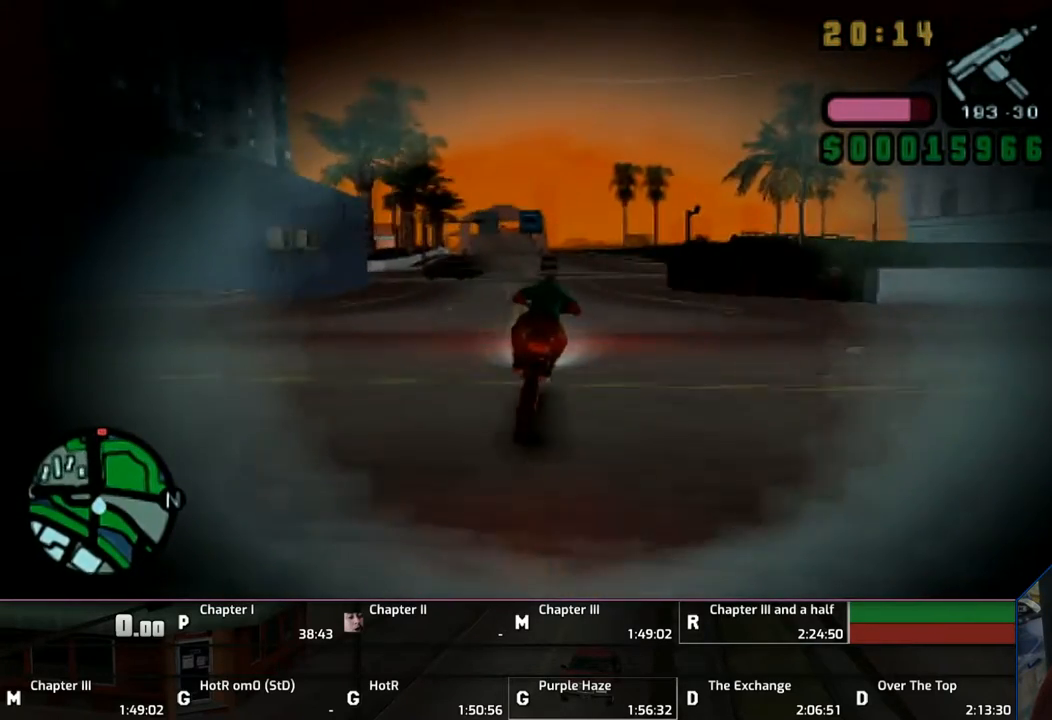
{"buttons": ["CROSS"], "left_stick": "up-left", "right_stick": "center", "events": [[50, "left_stick", "up"], [150, "left_stick", "center"], [233, "left_stick", "up"], [350, "left_stick", "center"], [467, "left_stick", "up-left"]]}
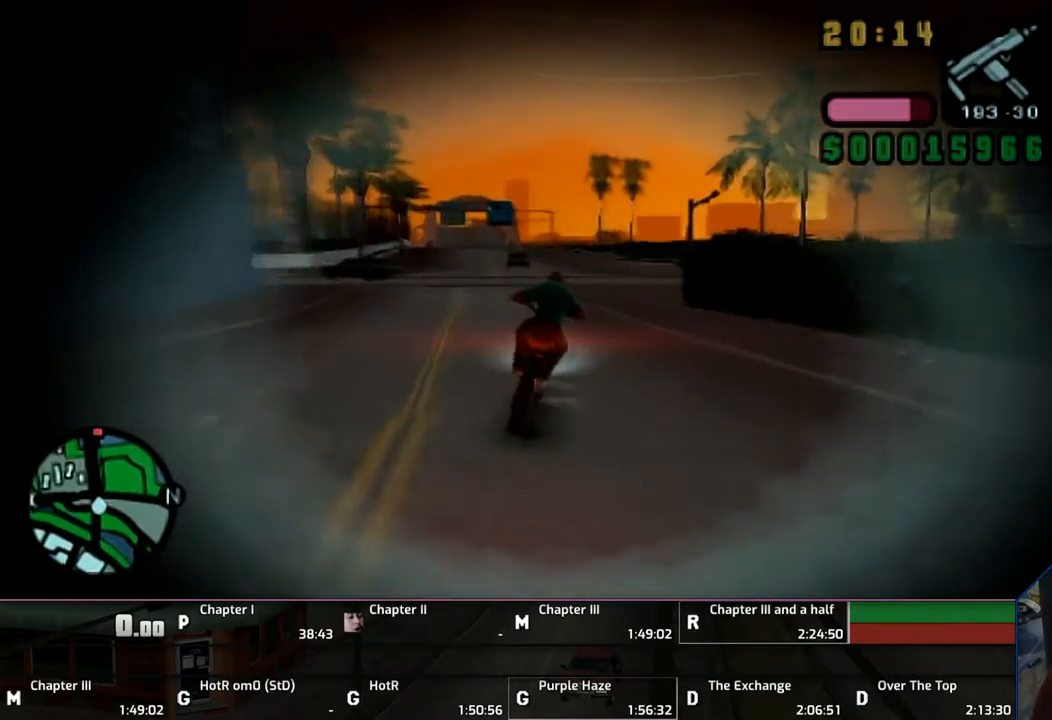
{"buttons": ["CROSS"], "left_stick": "up", "right_stick": "center", "events": [[33, "left_stick", "center"], [133, "left_stick", "up"]]}
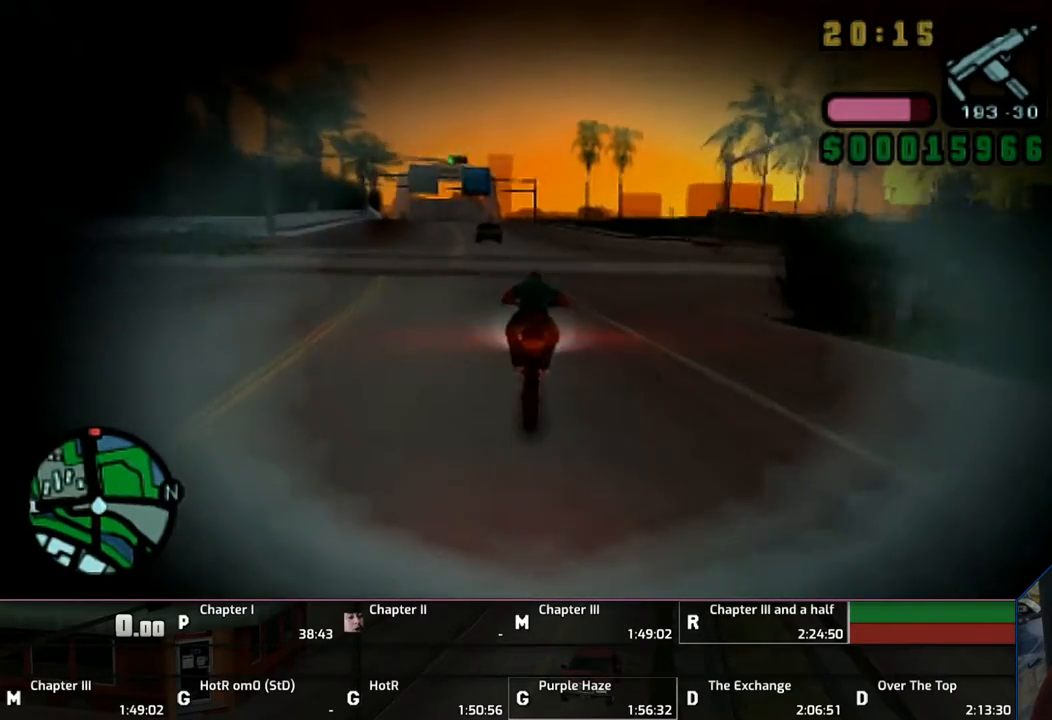
{"buttons": ["CROSS"], "left_stick": "up", "right_stick": "center", "events": [[150, "left_stick", "center"], [267, "left_stick", "up"]]}
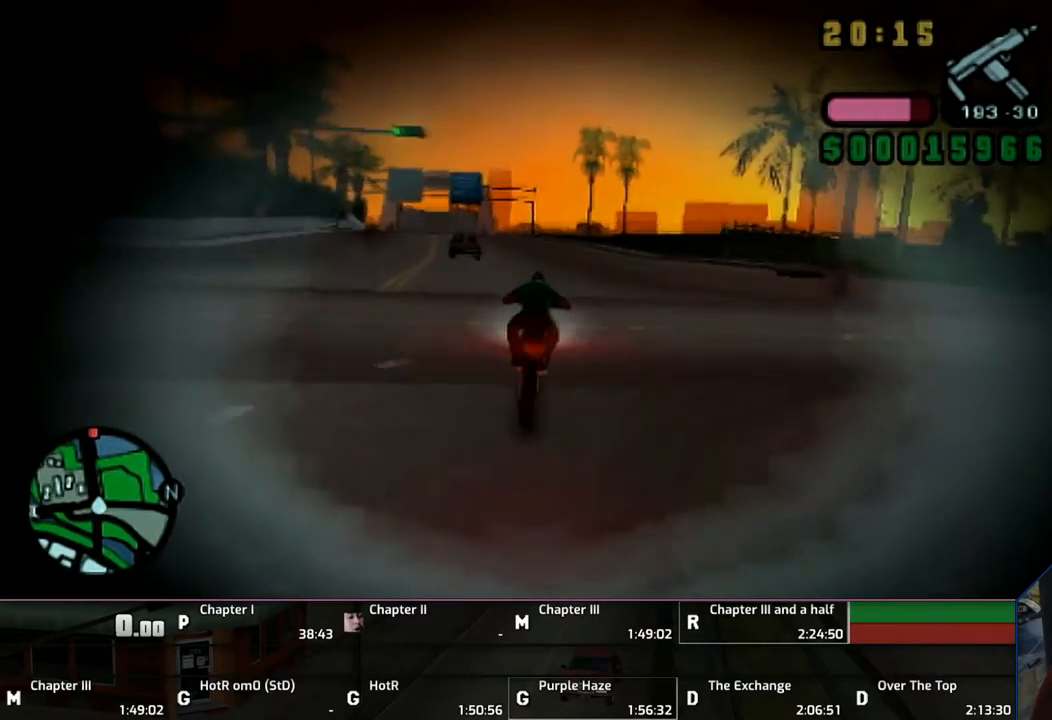
{"buttons": ["CROSS"], "left_stick": "center", "right_stick": "center", "events": [[33, "left_stick", "up-left"], [333, "left_stick", "up"], [500, "left_stick", "center"]]}
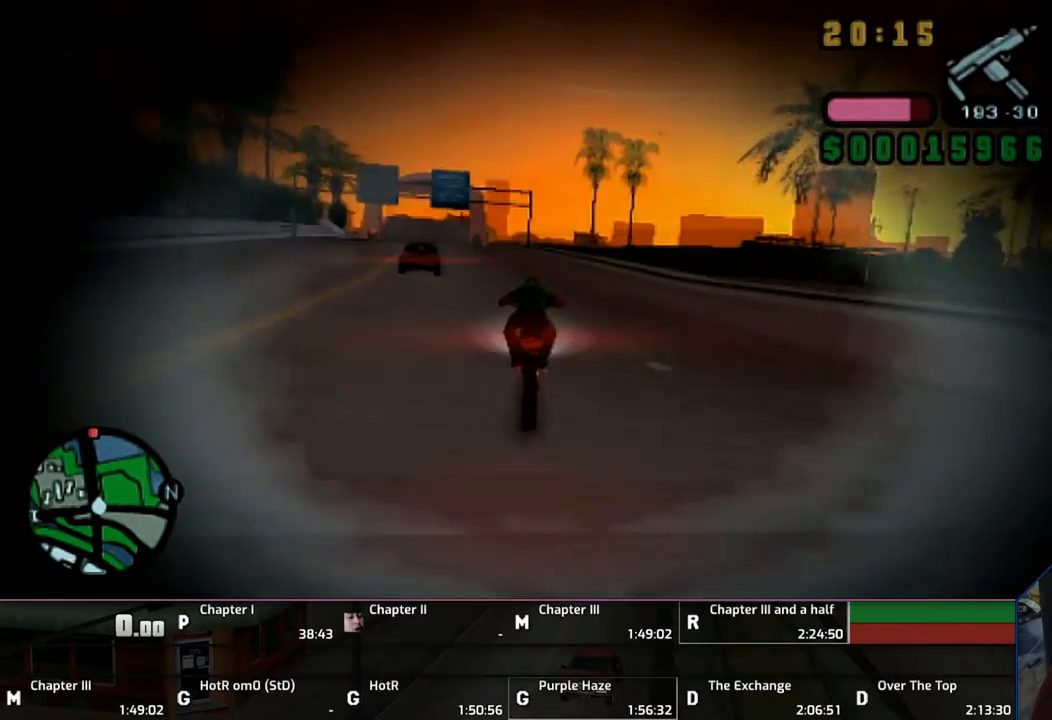
{"buttons": ["CROSS"], "left_stick": "up", "right_stick": "center", "events": [[50, "left_stick", "up"], [150, "left_stick", "up-left"], [383, "left_stick", "center"], [467, "left_stick", "up"]]}
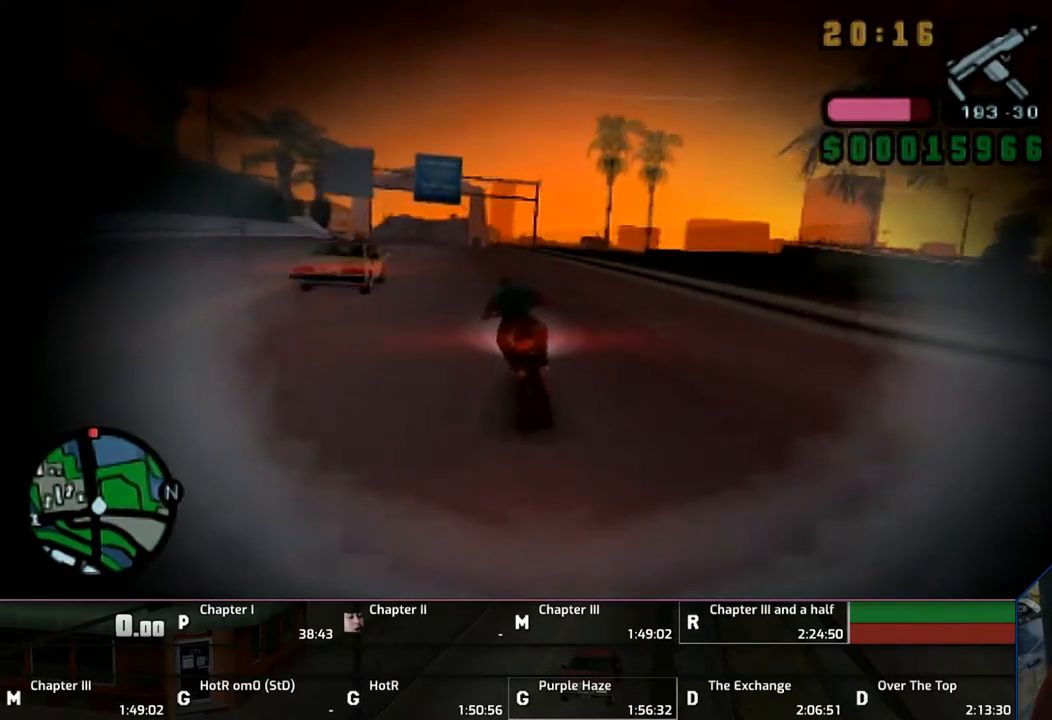
{"buttons": ["CROSS"], "left_stick": "up-right", "right_stick": "center", "events": [[433, "left_stick", "up-right"]]}
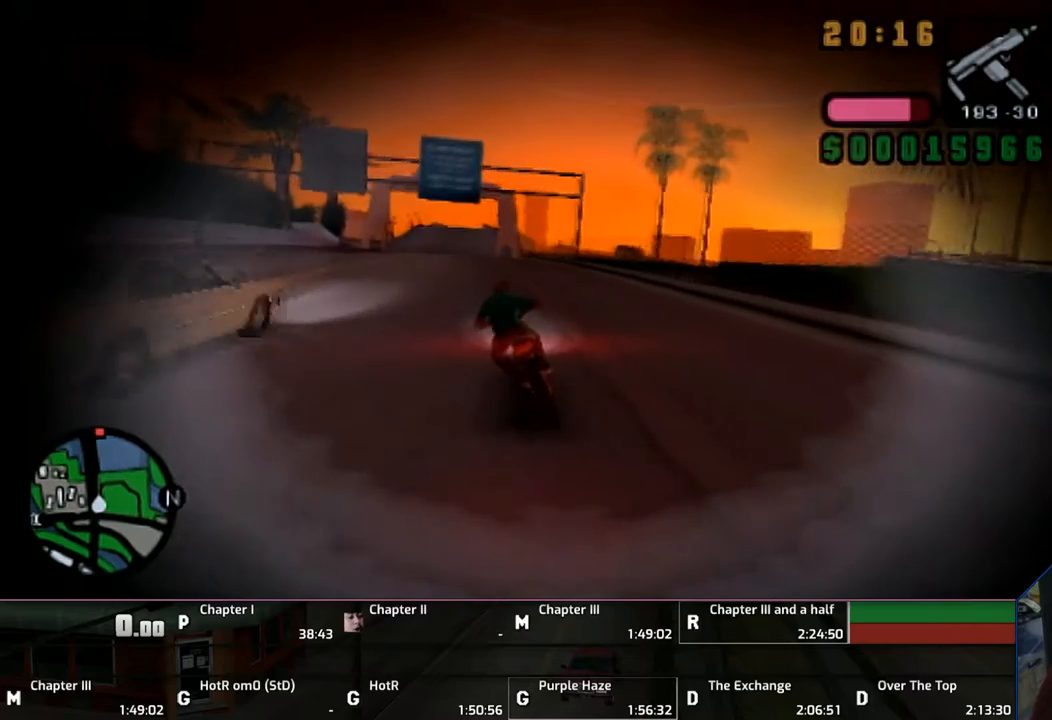
{"buttons": ["CROSS"], "left_stick": "up", "right_stick": "center", "events": [[50, "left_stick", "up"], [167, "left_stick", "center"], [233, "left_stick", "up"], [367, "left_stick", "center"], [467, "left_stick", "up"]]}
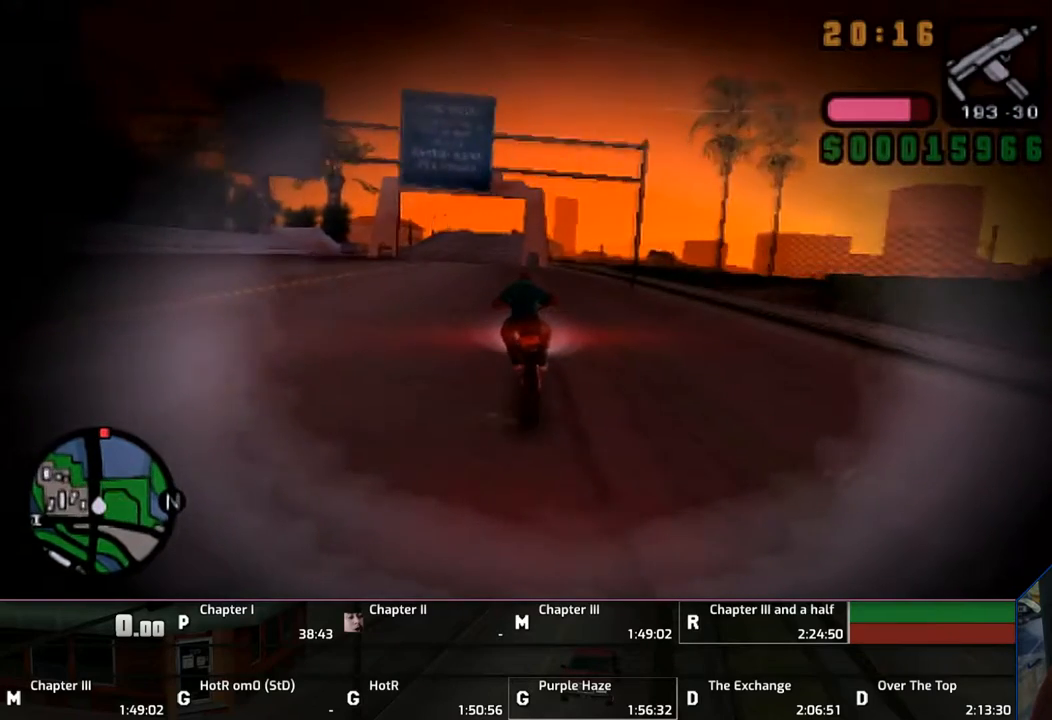
{"buttons": ["CROSS"], "left_stick": "up", "right_stick": "center", "events": [[67, "left_stick", "center"], [217, "left_stick", "up"], [283, "left_stick", "center"], [367, "left_stick", "up"]]}
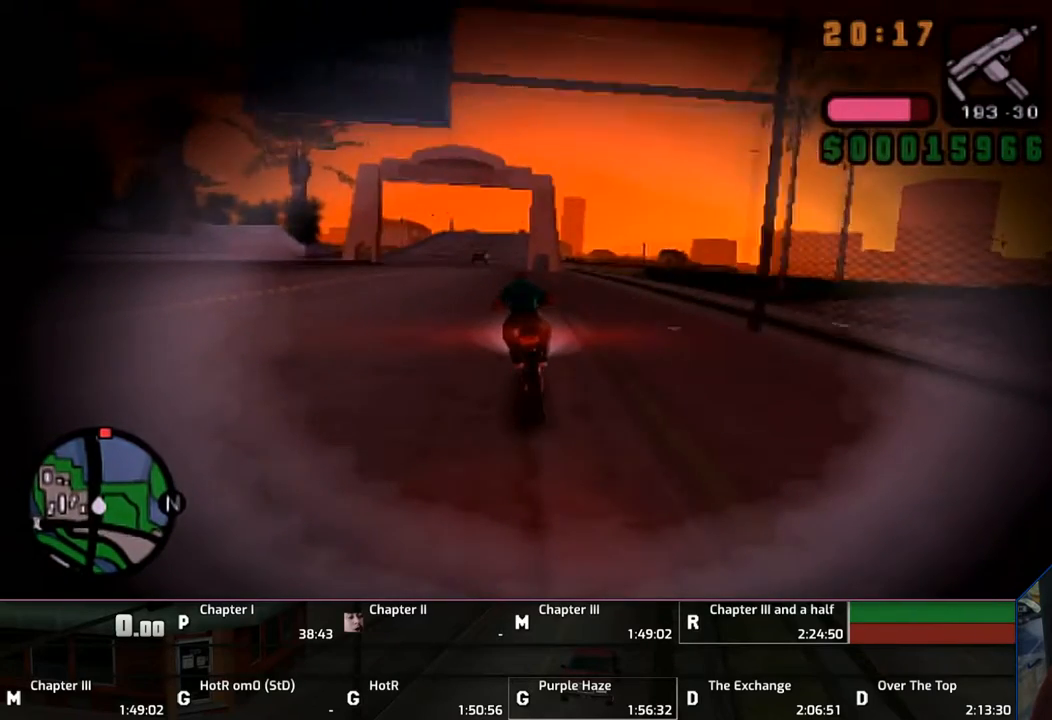
{"buttons": ["CROSS"], "left_stick": "up", "right_stick": "center", "events": [[17, "left_stick", "center"], [67, "left_stick", "up-left"], [433, "left_stick", "center"], [483, "left_stick", "up"]]}
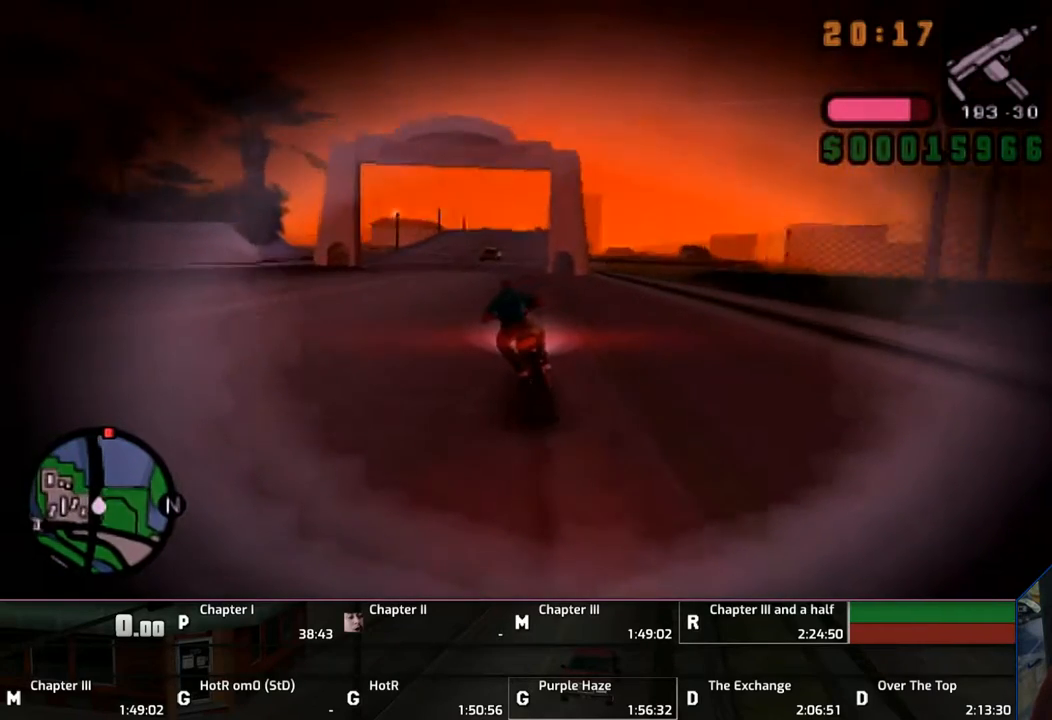
{"buttons": ["CROSS"], "left_stick": "up", "right_stick": "center", "events": [[133, "left_stick", "center"], [217, "left_stick", "up"], [333, "left_stick", "center"], [433, "left_stick", "up"]]}
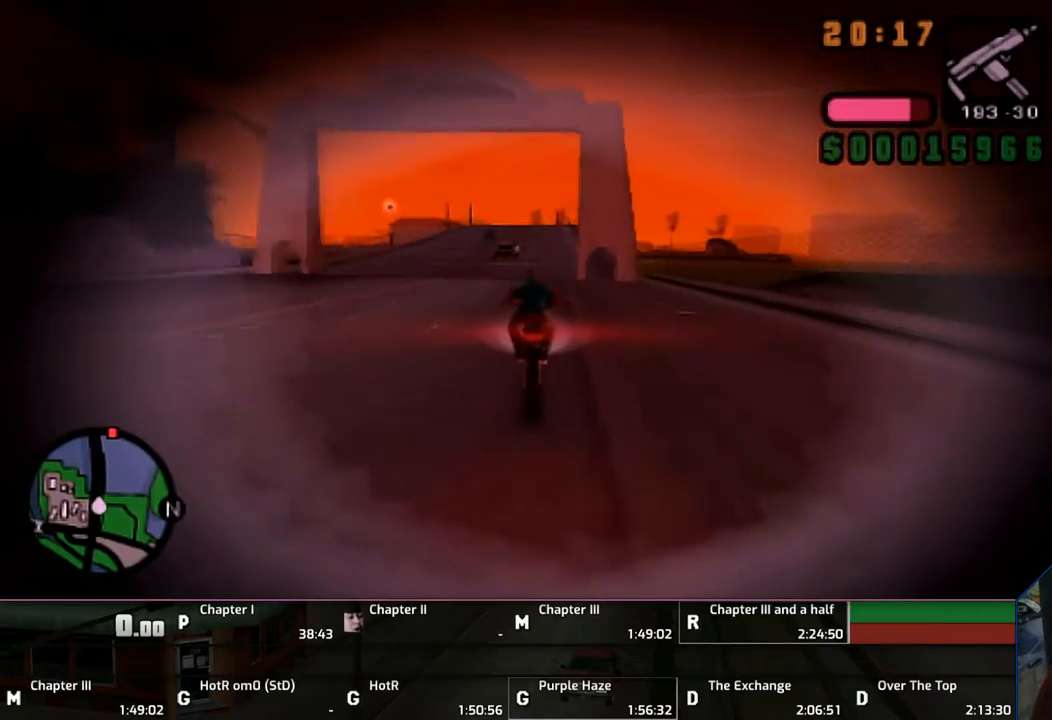
{"buttons": ["CROSS"], "left_stick": "up", "right_stick": "center", "events": [[17, "left_stick", "center"], [83, "left_stick", "up-left"], [250, "left_stick", "center"], [317, "left_stick", "up"]]}
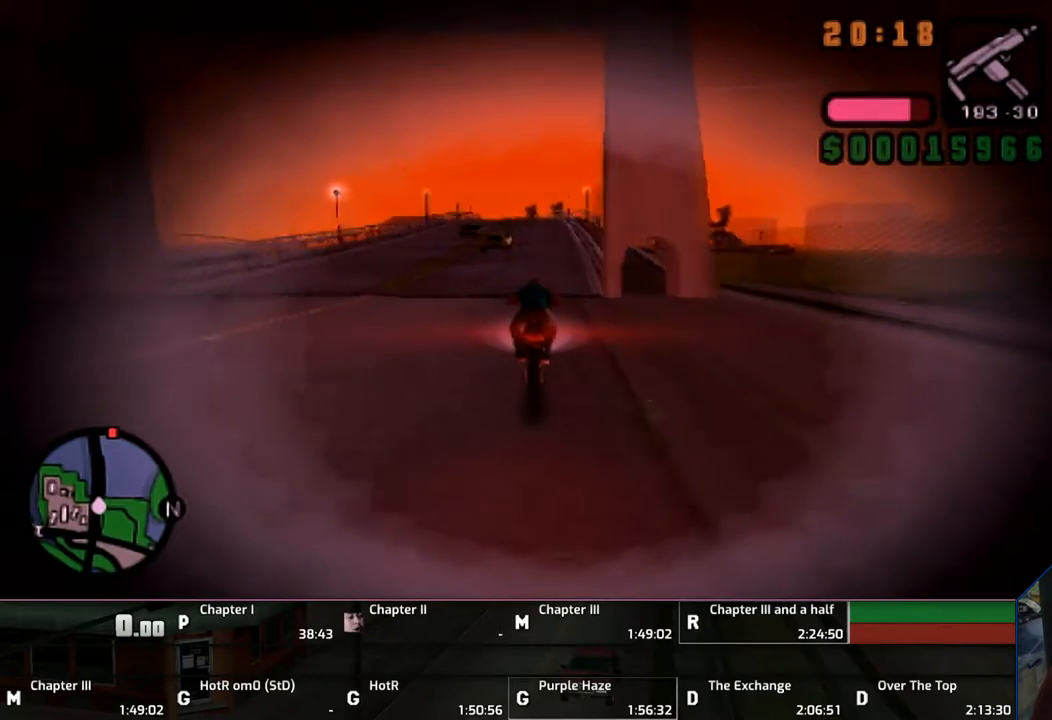
{"buttons": ["CROSS"], "left_stick": "center", "right_stick": "center", "events": [[133, "left_stick", "center"], [217, "left_stick", "up"], [267, "left_stick", "up-right"], [500, "left_stick", "center"]]}